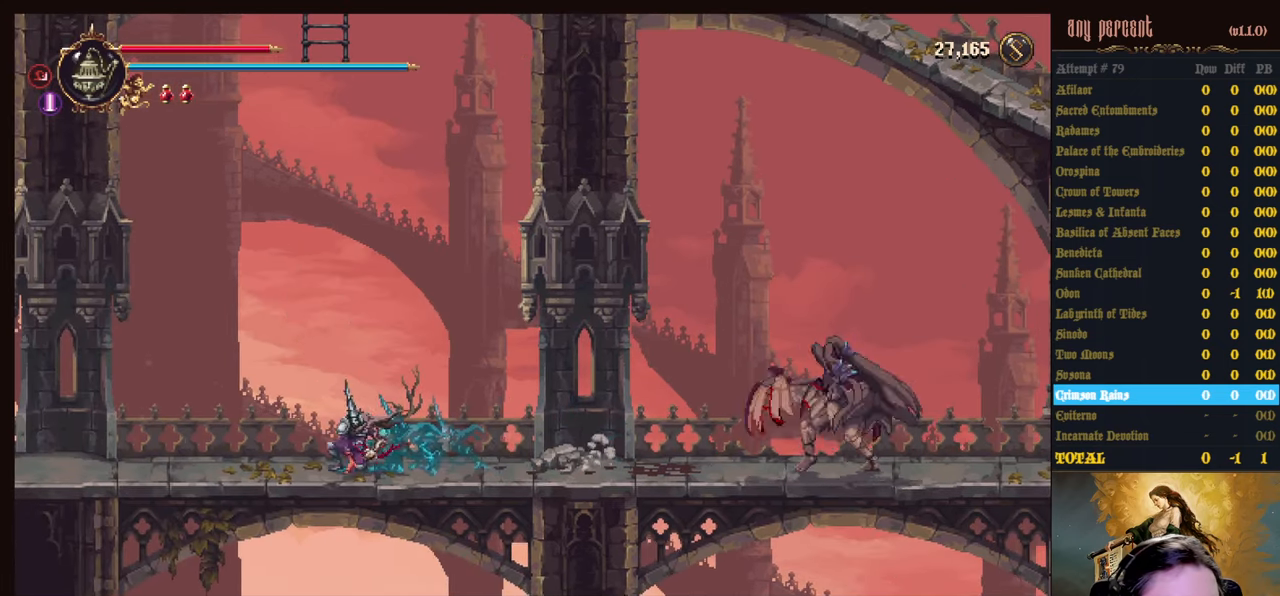
Gameplay with keyboard; each line is a JSON object with the keys held at the frame after it. "events" lists presses ("down") and releases ("up") of "attack", "censer", "dodge", "down", "inventory", "jump", "left", "parry", "prayer", "rapiers", "right", "scimitar" and "up" between this image and that frame as [ms after this image, input, new state], when the widget could be followed in between. No other keys are recorded. Mouse input is not recorded. Key names are as the overlay labels them; some are game actions (e.g. jump) rather than physical keys.
{"keys": ["left"], "events": [[100, "rapiers", "down"], [283, "rapiers", "up"]]}
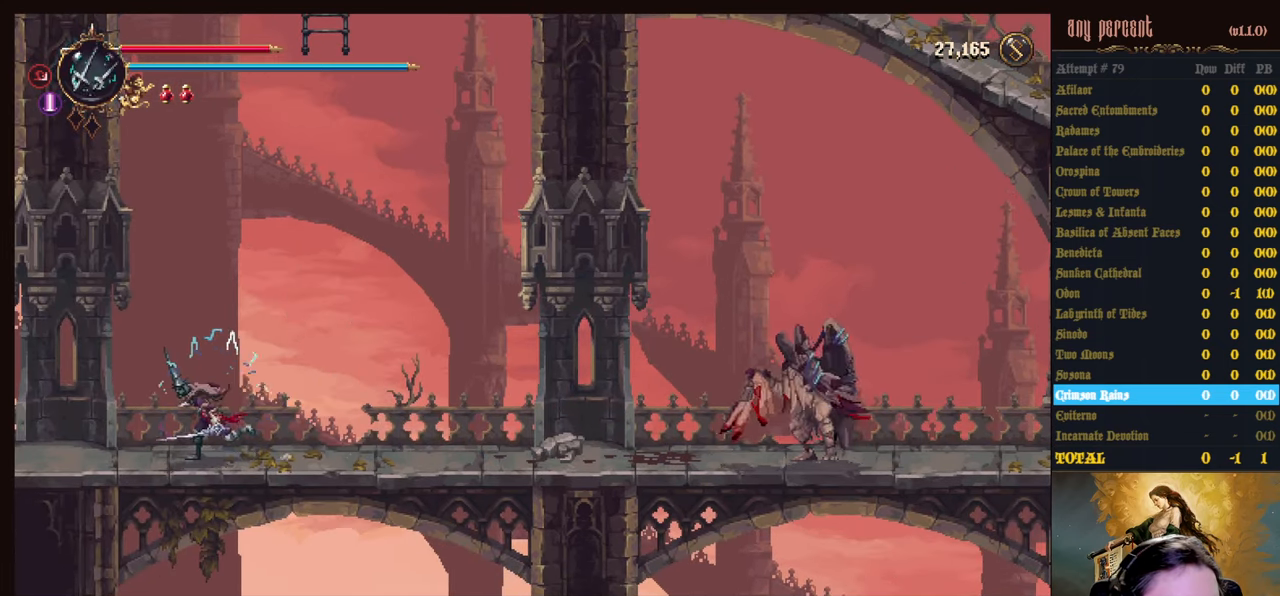
{"keys": [], "events": [[383, "left", "up"]]}
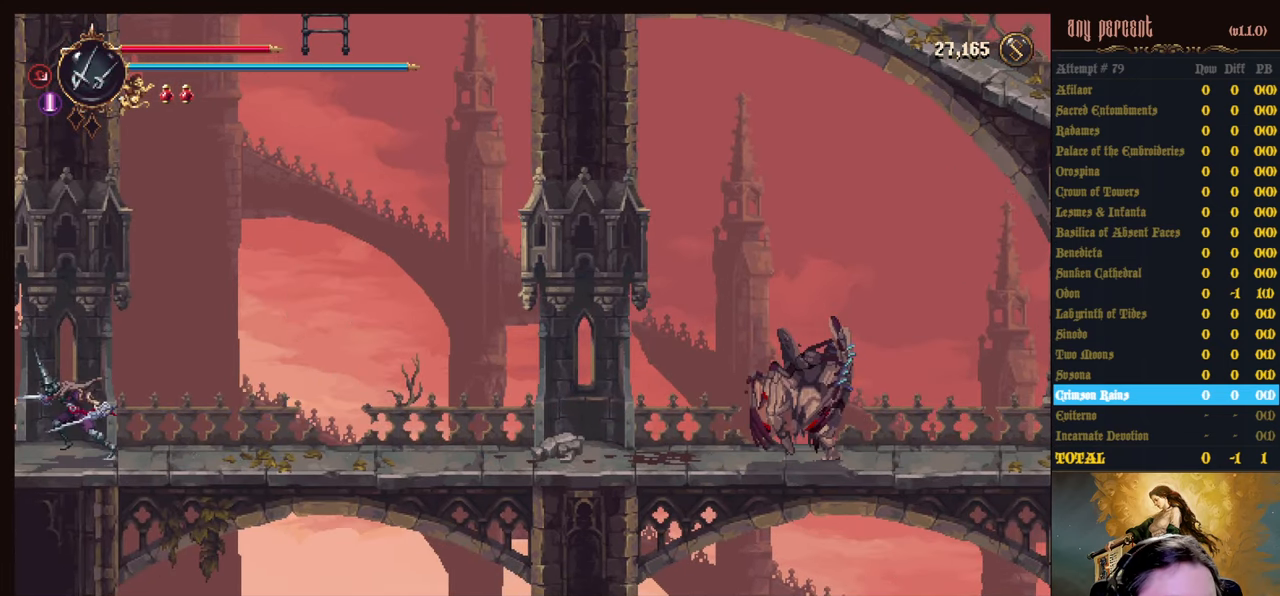
{"keys": ["left"], "events": [[367, "left", "down"]]}
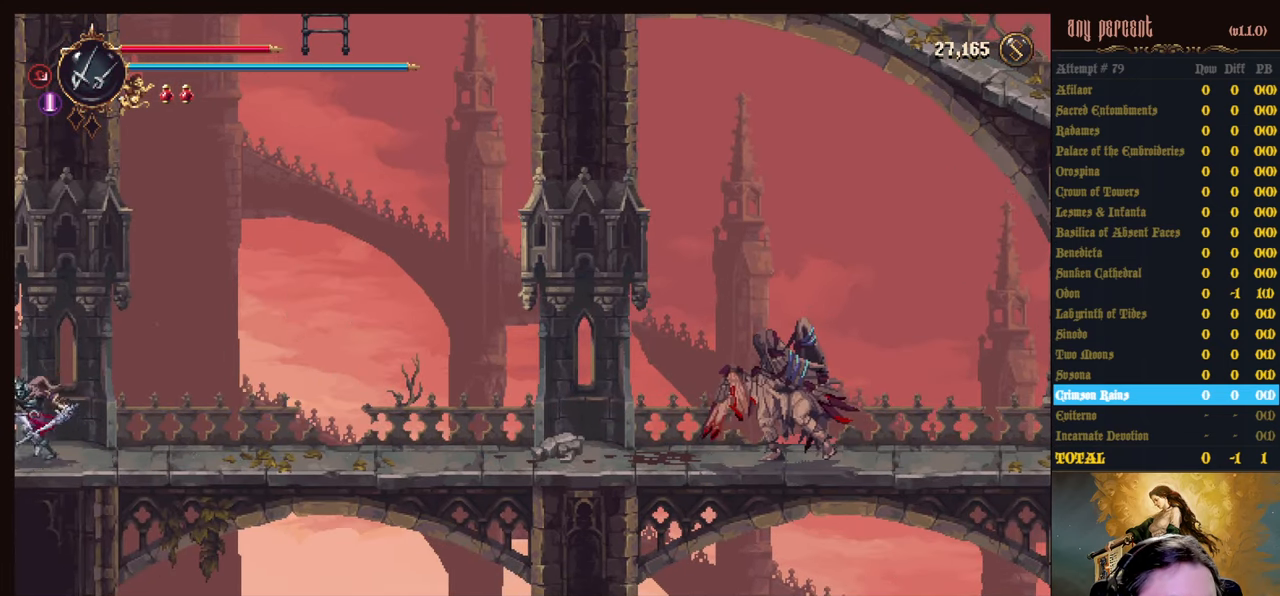
{"keys": [], "events": [[233, "left", "up"]]}
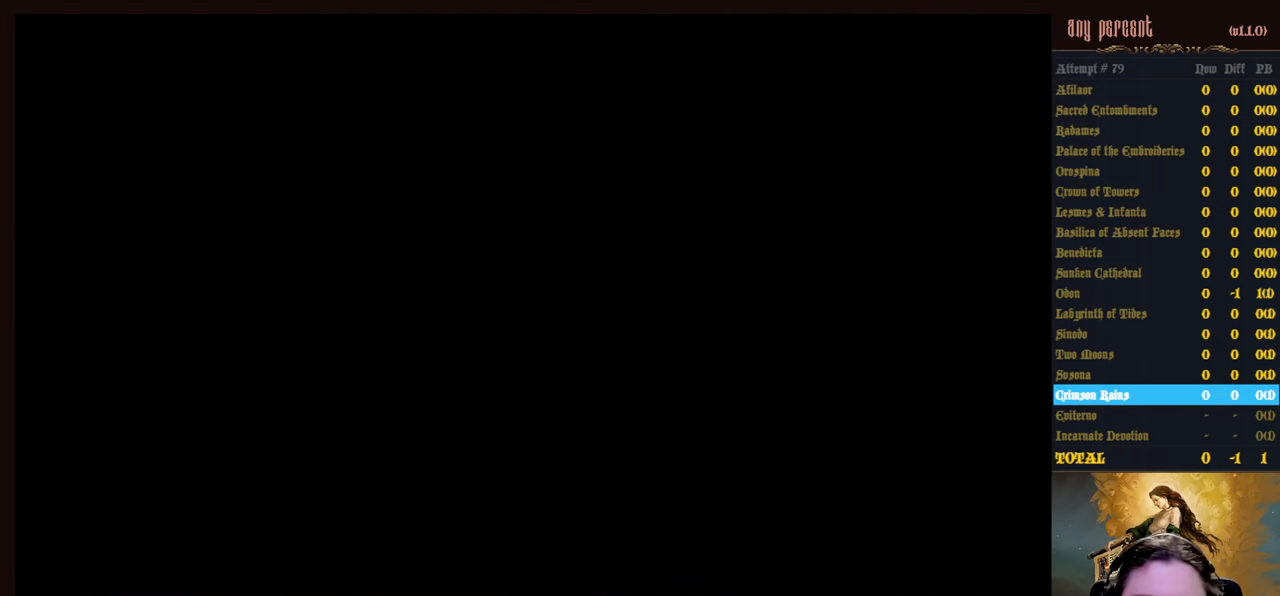
{"keys": ["left"], "events": [[433, "left", "down"]]}
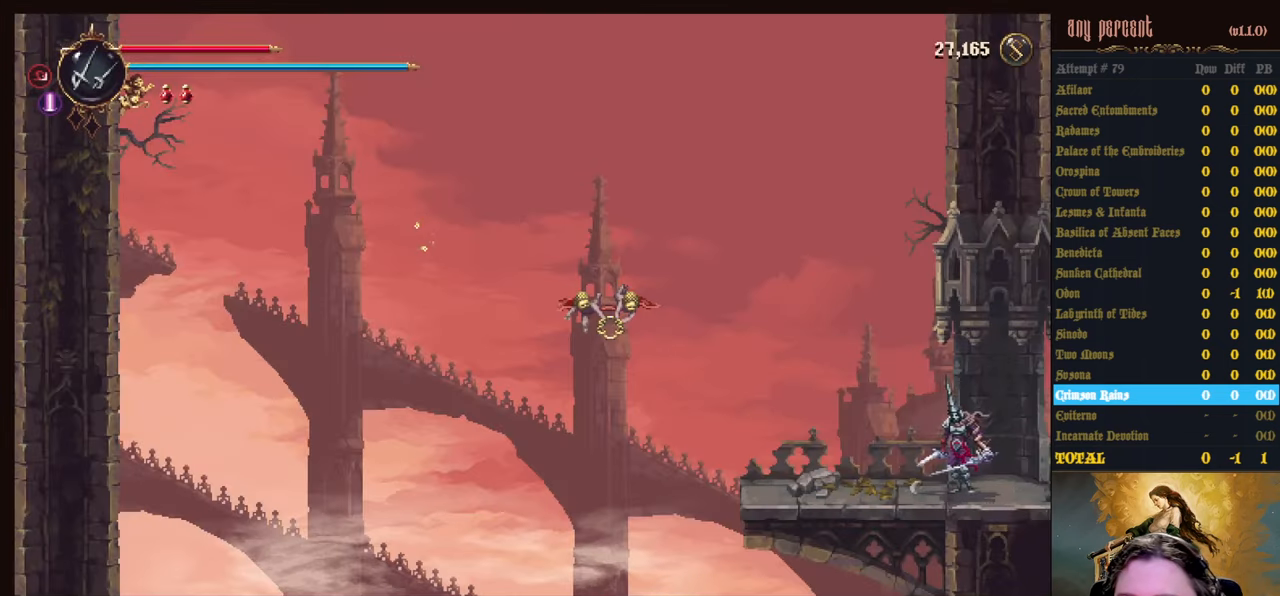
{"keys": ["left"], "events": []}
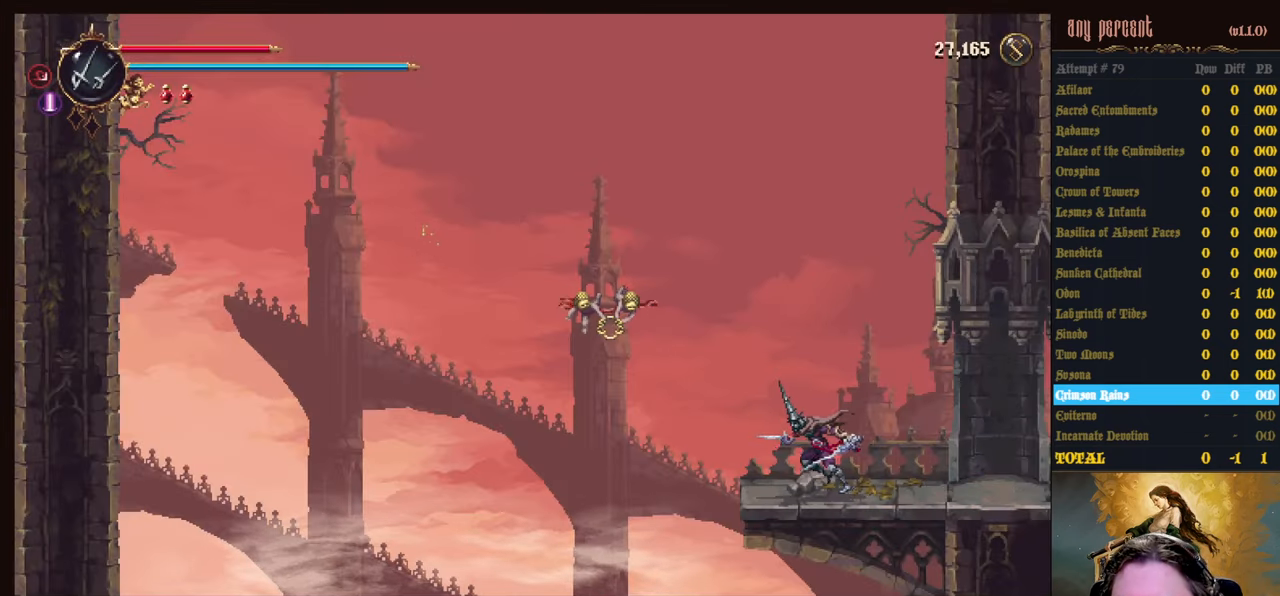
{"keys": ["jump", "left"], "events": [[233, "jump", "down"]]}
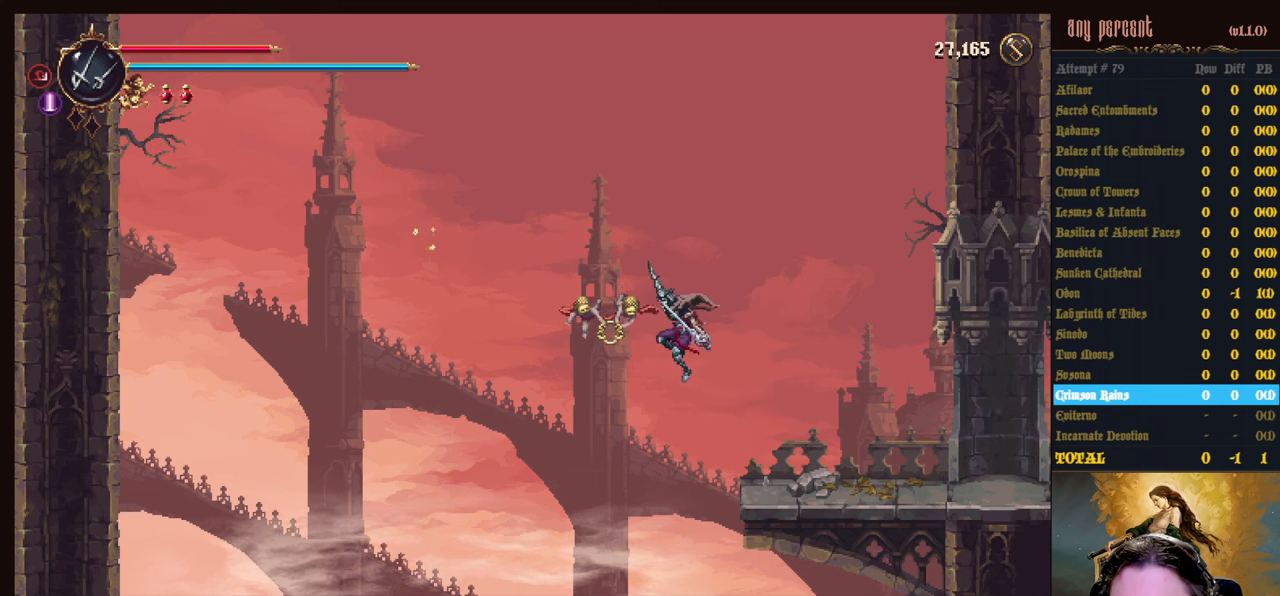
{"keys": [], "events": [[67, "jump", "up"], [200, "left", "up"]]}
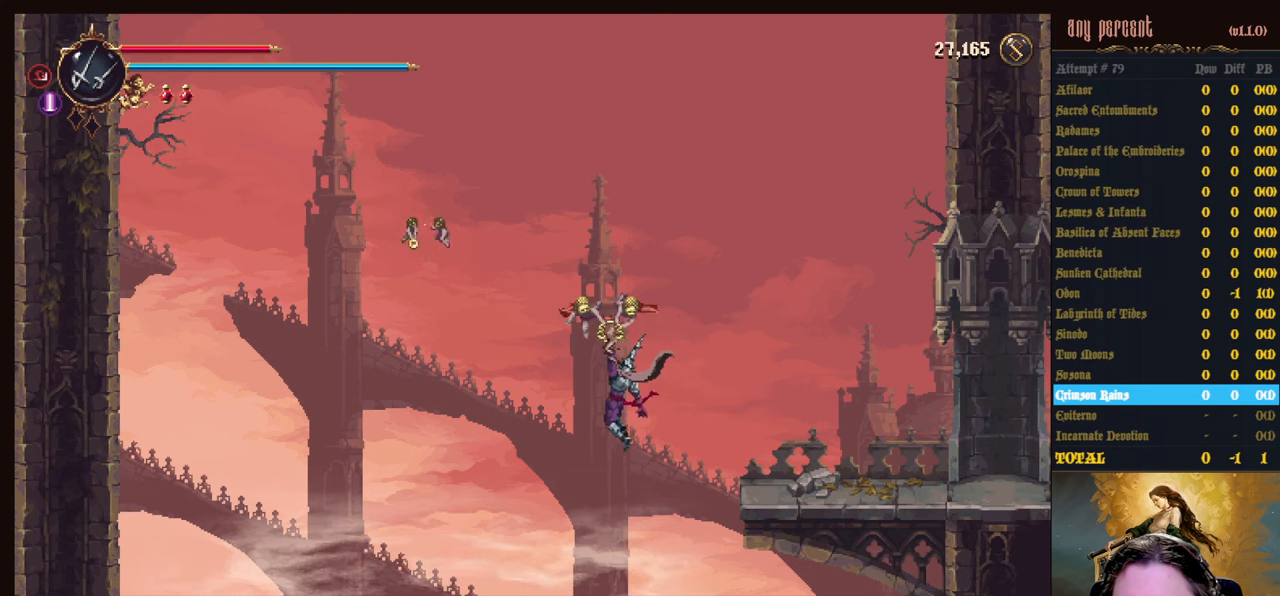
{"keys": ["jump", "left"], "events": [[267, "left", "down"], [367, "jump", "down"]]}
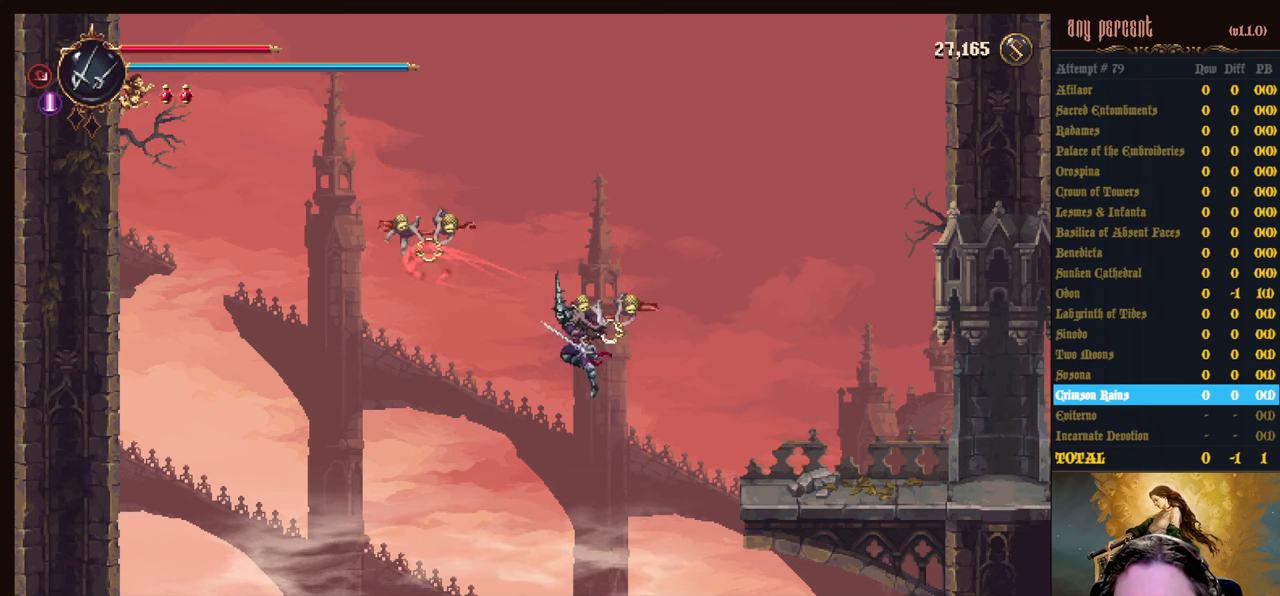
{"keys": ["jump", "left"], "events": []}
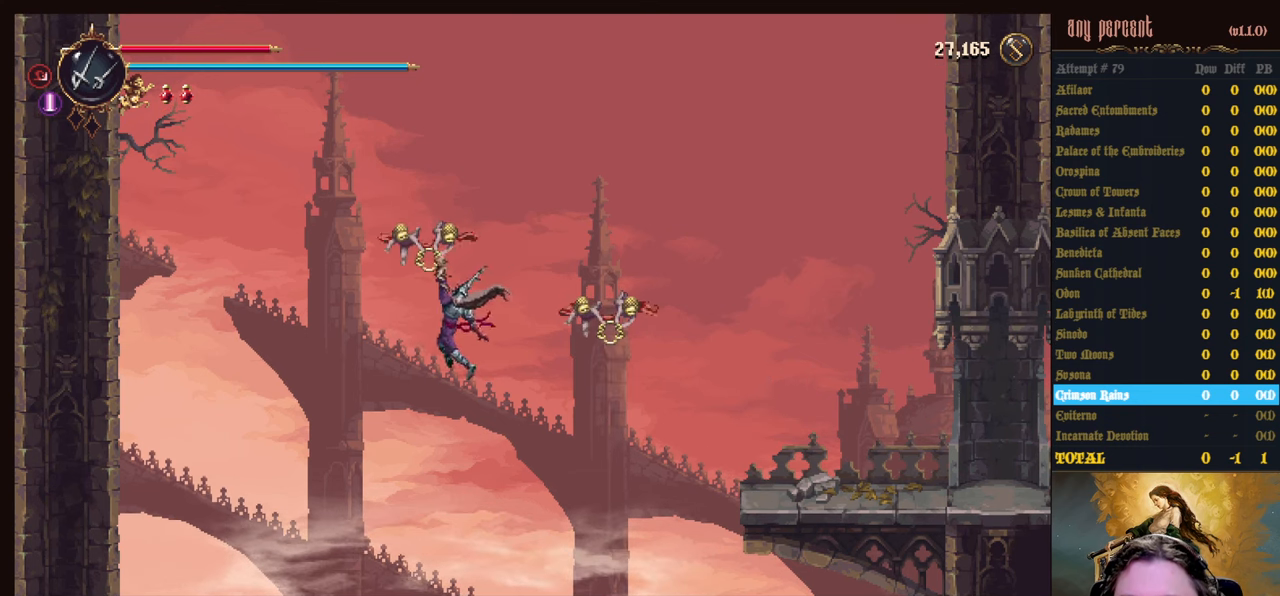
{"keys": [], "events": [[67, "left", "up"], [150, "jump", "up"]]}
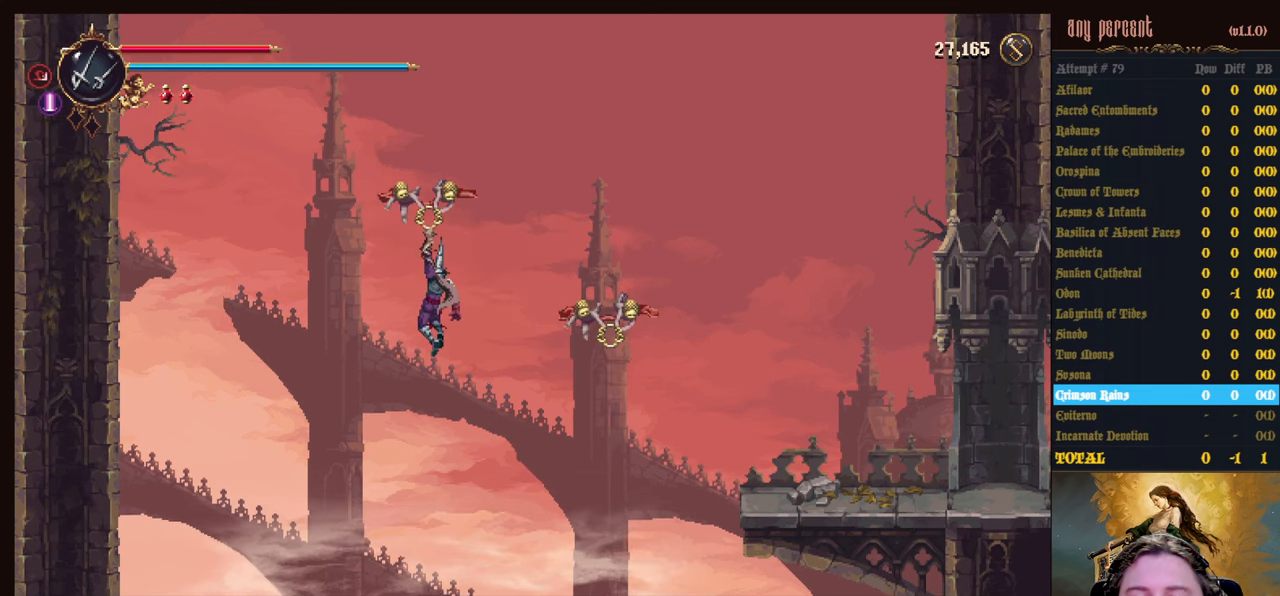
{"keys": [], "events": []}
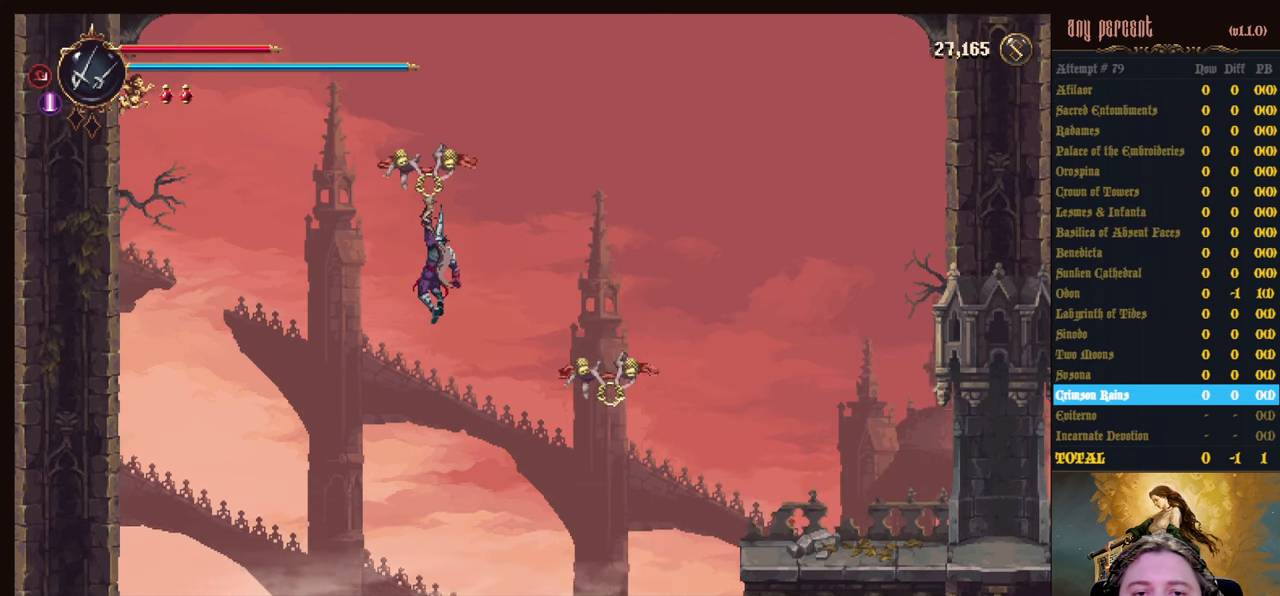
{"keys": [], "events": []}
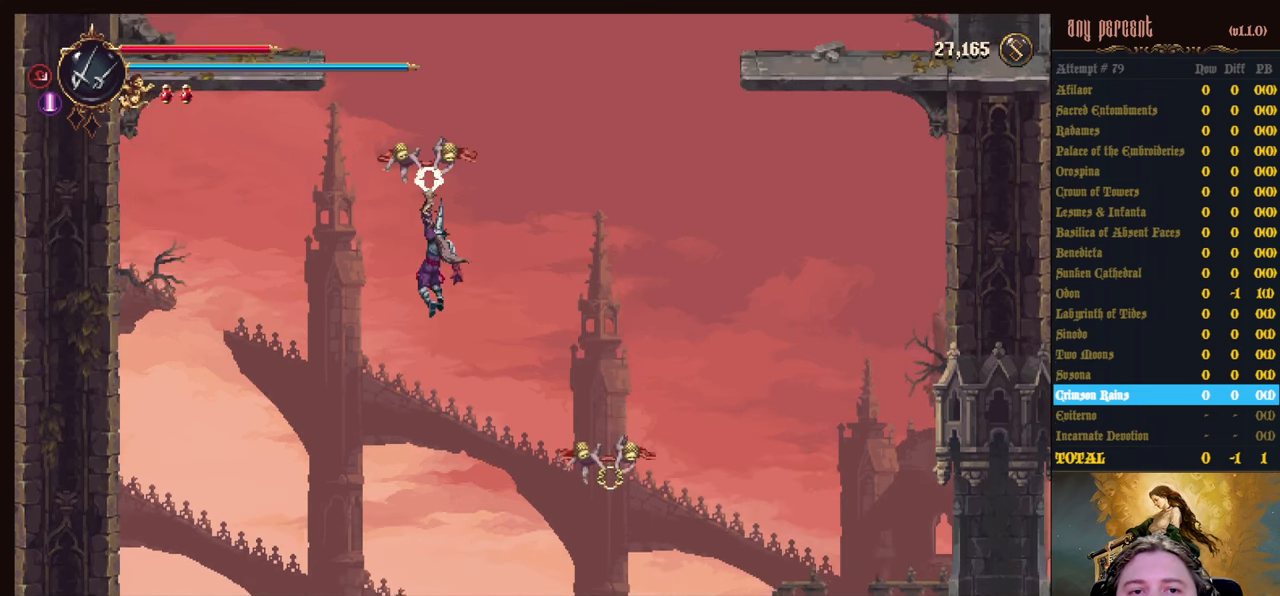
{"keys": [], "events": []}
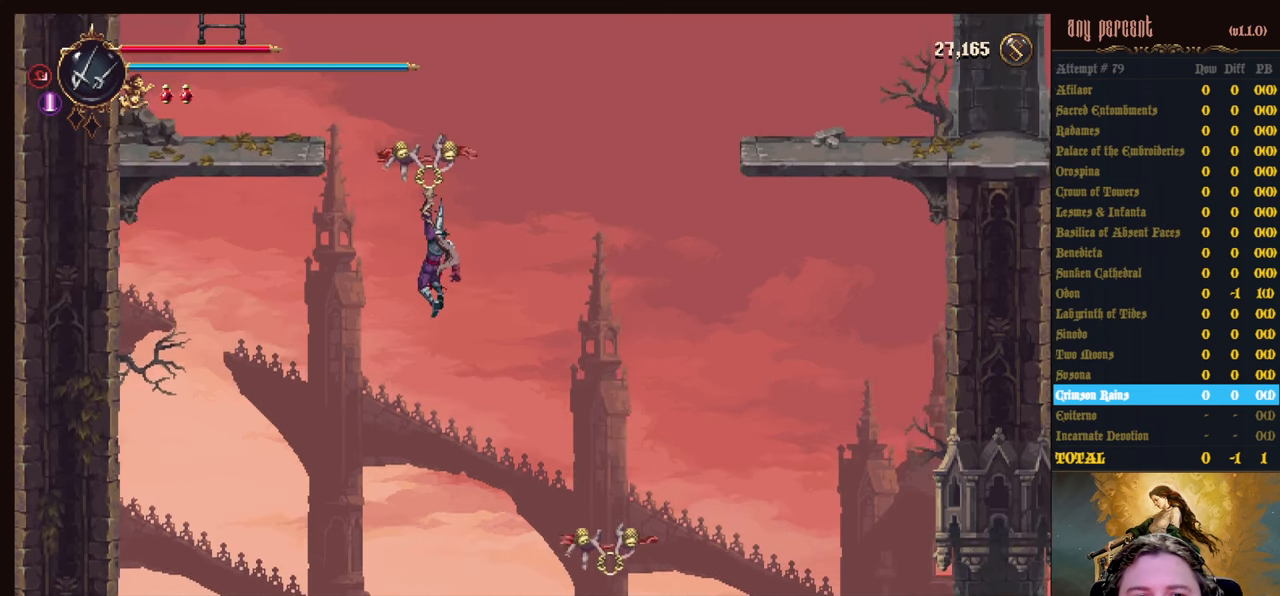
{"keys": [], "events": []}
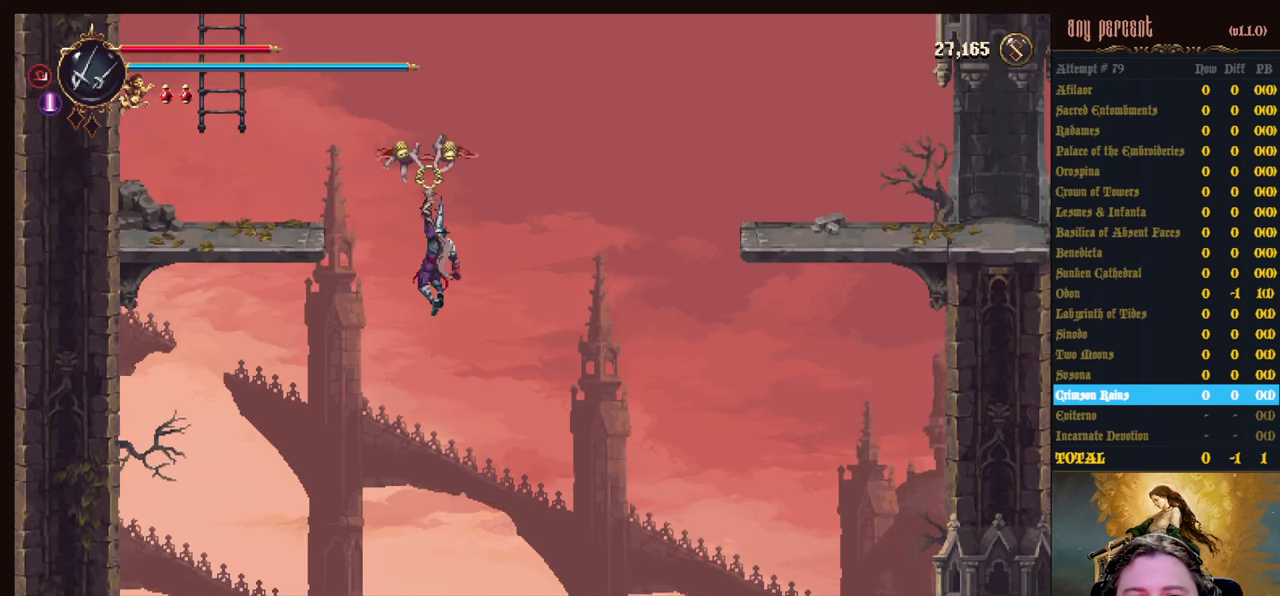
{"keys": [], "events": []}
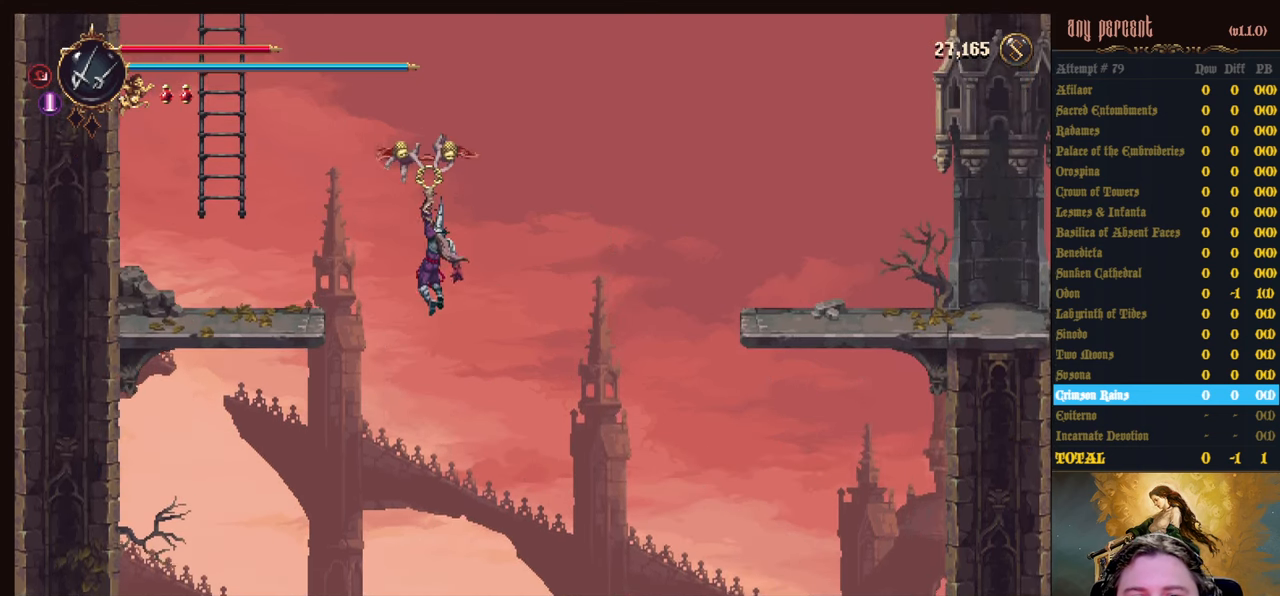
{"keys": ["left"], "events": [[100, "left", "down"], [200, "jump", "down"], [483, "jump", "up"]]}
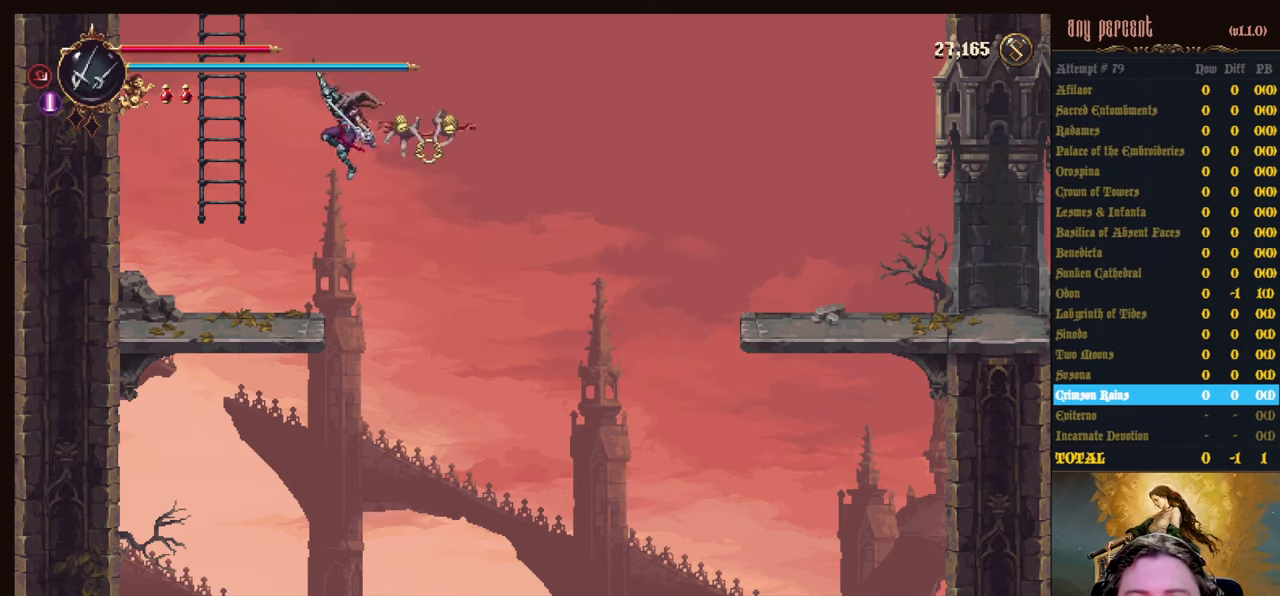
{"keys": ["up"], "events": [[116, "jump", "down"], [366, "up", "down"], [450, "jump", "up"], [450, "left", "up"]]}
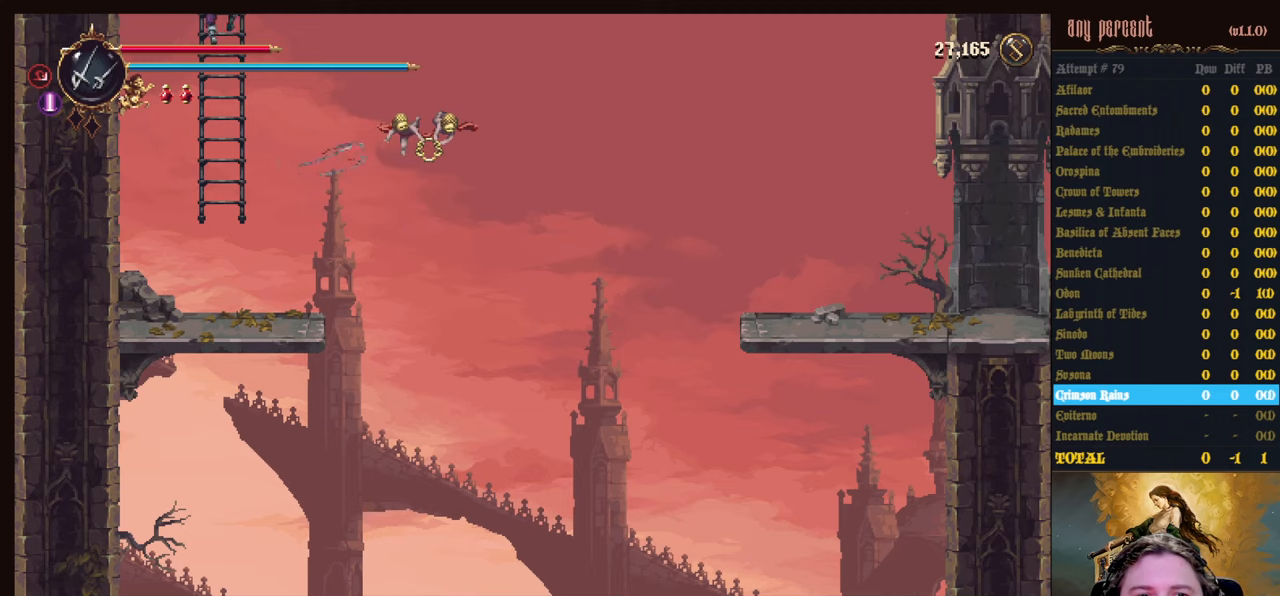
{"keys": ["up"], "events": []}
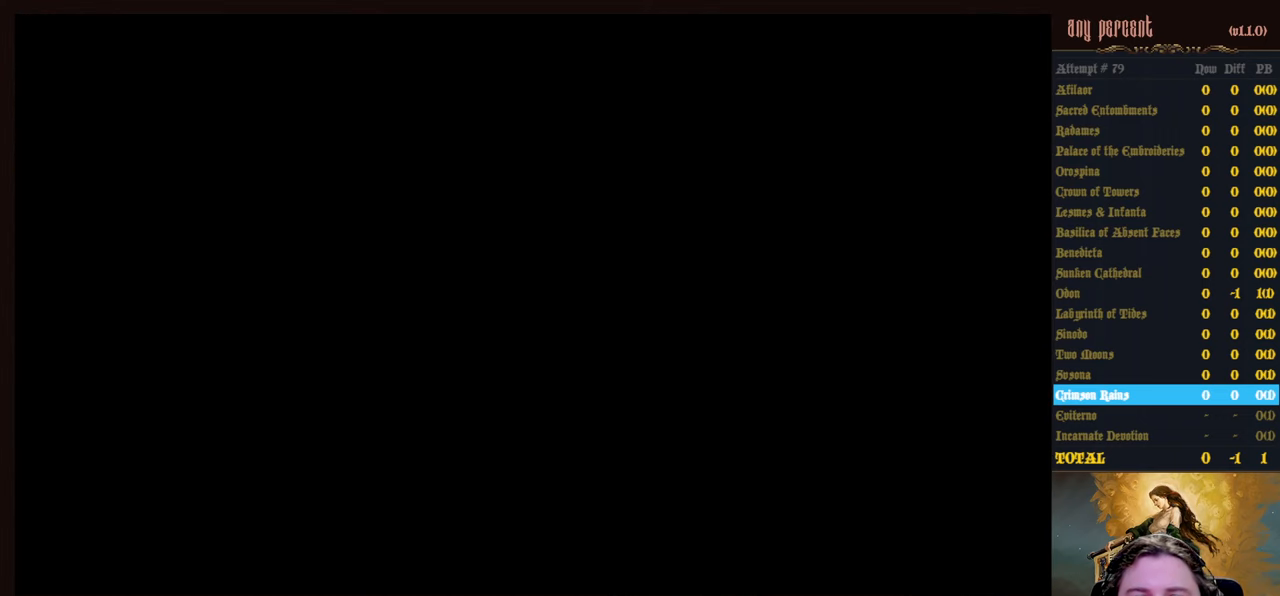
{"keys": ["up"], "events": []}
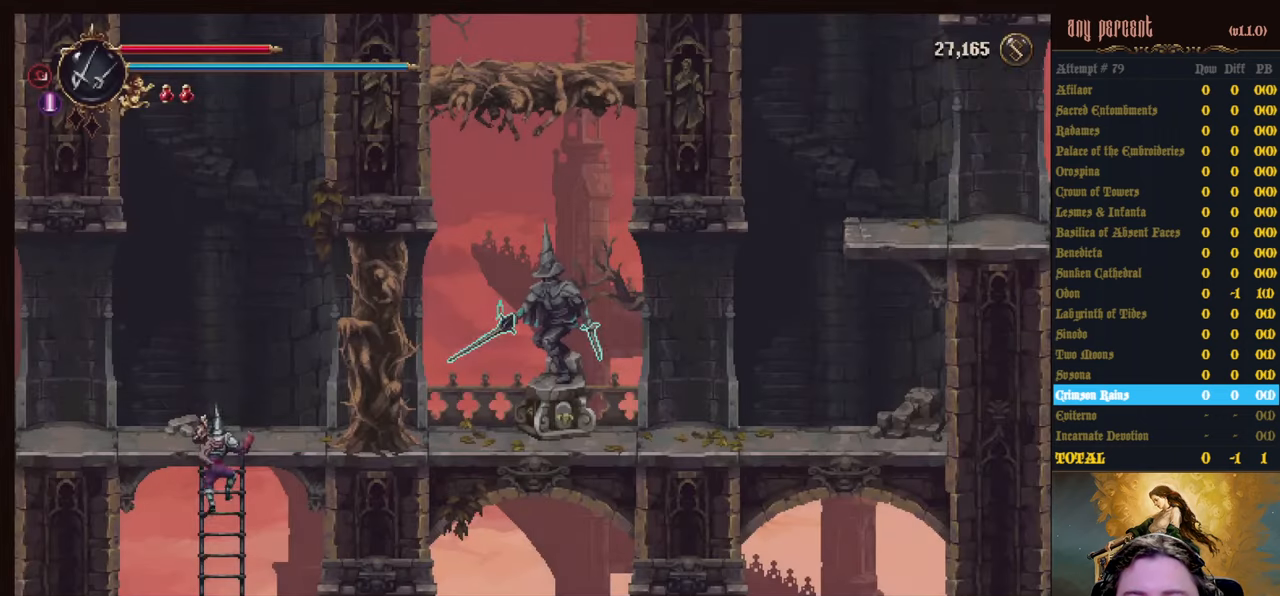
{"keys": ["dodge", "left"], "events": [[316, "left", "down"], [400, "up", "up"], [500, "dodge", "down"]]}
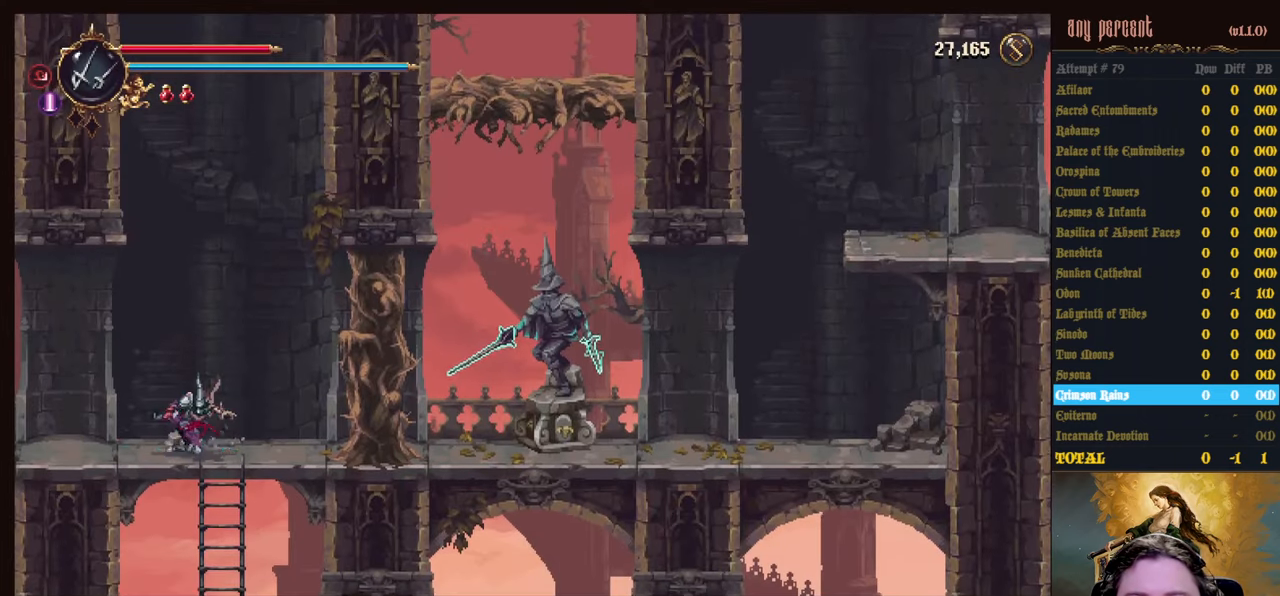
{"keys": ["left"], "events": [[183, "dodge", "up"]]}
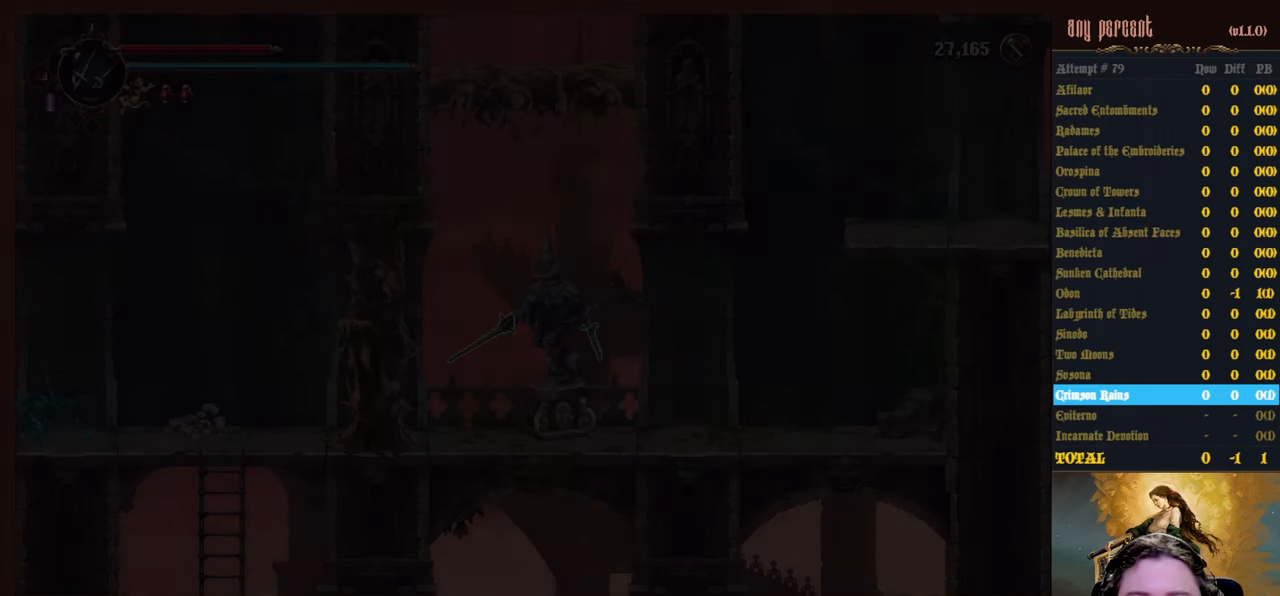
{"keys": [], "events": [[116, "left", "up"]]}
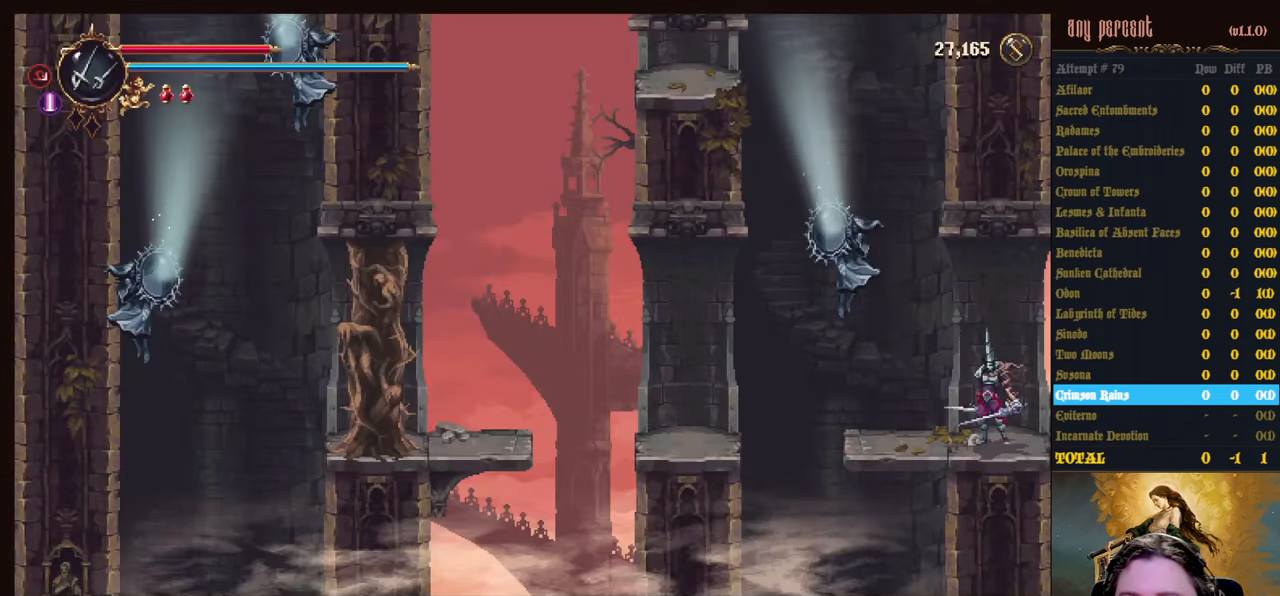
{"keys": ["attack", "jump", "left", "up"], "events": [[216, "left", "down"], [350, "jump", "down"], [416, "up", "down"], [500, "attack", "down"]]}
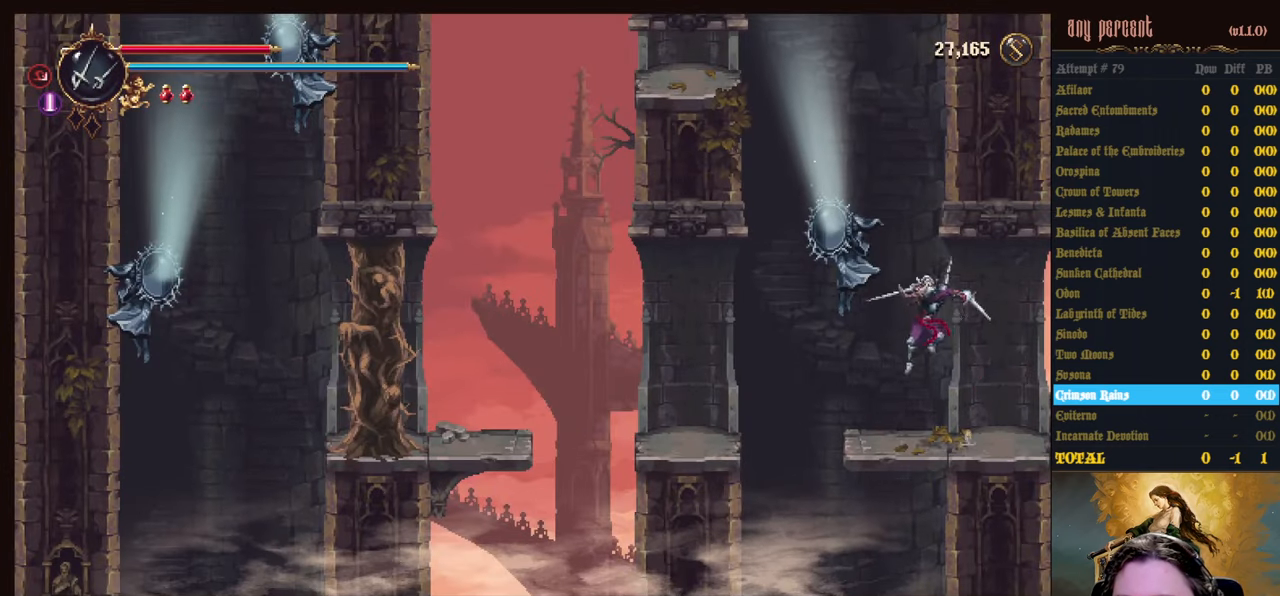
{"keys": ["left", "up"], "events": [[50, "jump", "up"], [233, "attack", "up"]]}
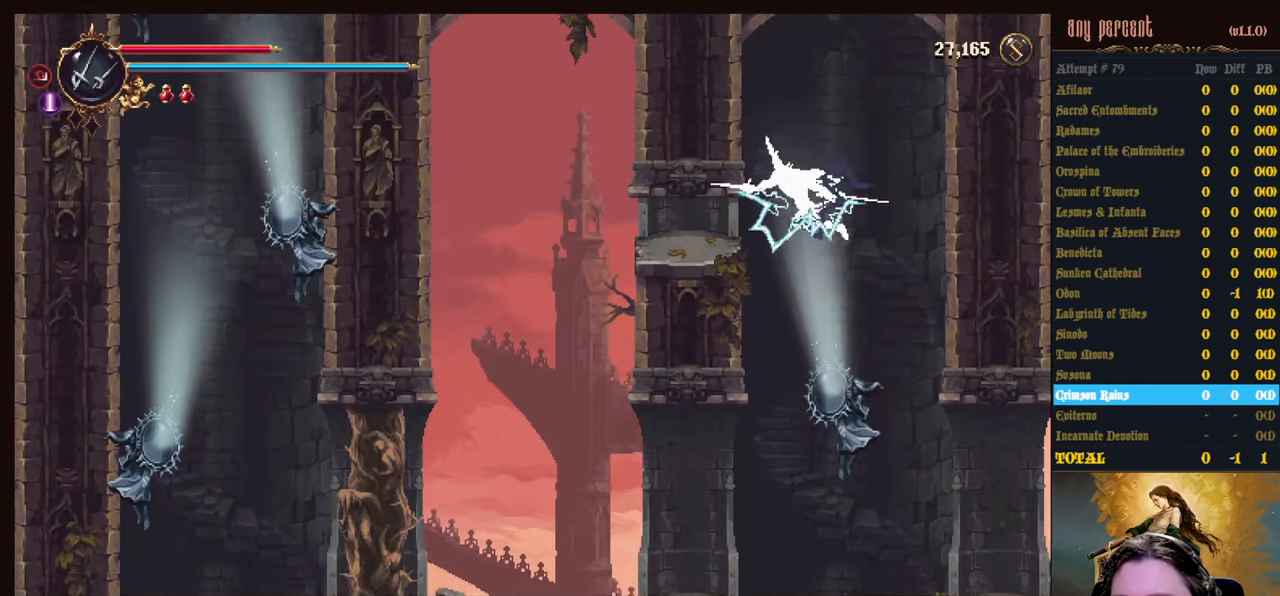
{"keys": ["left"], "events": [[16, "up", "up"], [116, "scimitar", "down"], [250, "scimitar", "up"]]}
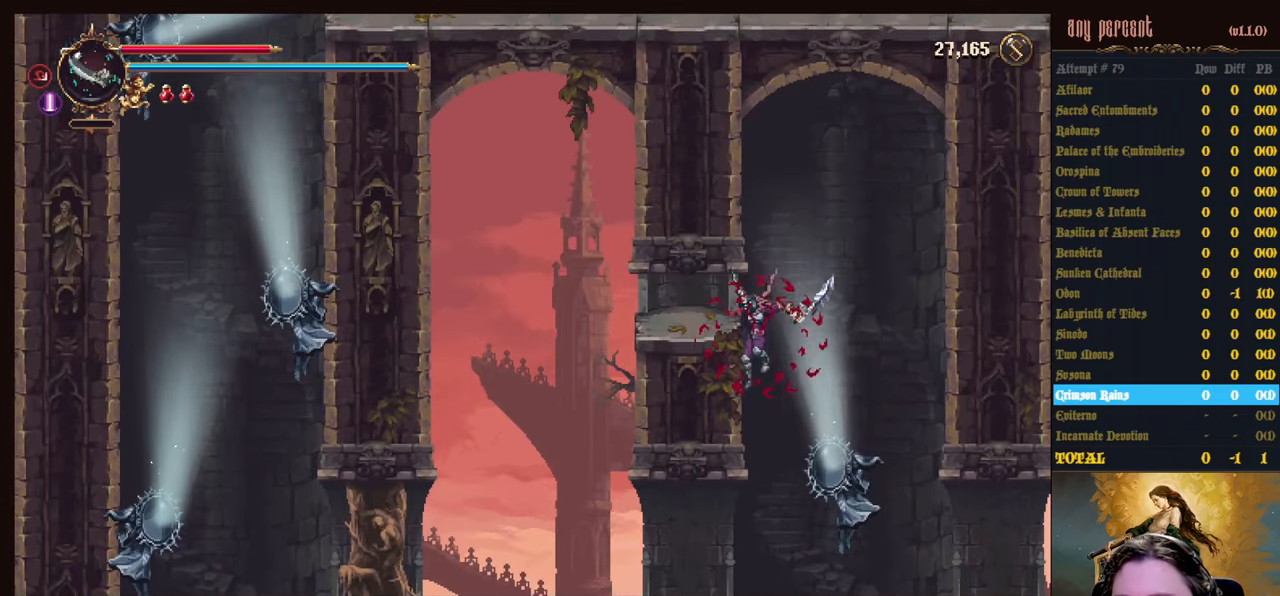
{"keys": ["left"], "events": [[83, "up", "down"], [500, "up", "up"]]}